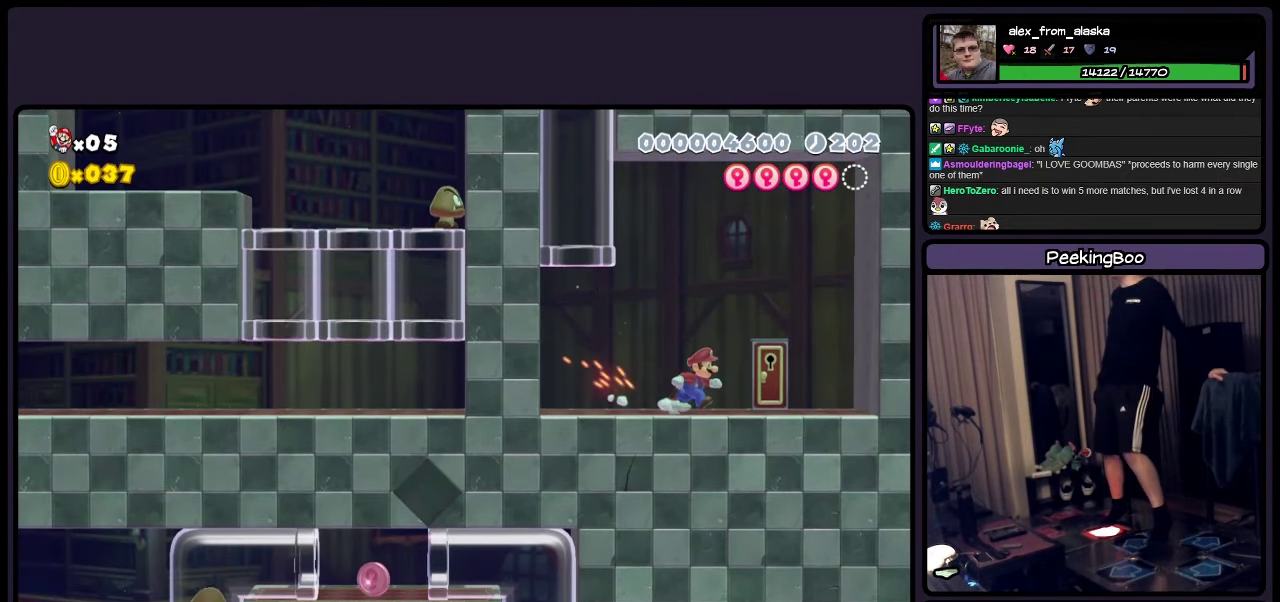
Gameplay with a controller (Nintendo layout); each line is a JSON object with the inputs held at the frame after it. "events" lists button and stick changes between this image and that frame as [ms after this image, input, new state], when the widget could be followed in between. Not read: L3 R3.
{"buttons": ["Y", "DPAD_UP"], "events": [[233, "DPAD_UP", "down"]]}
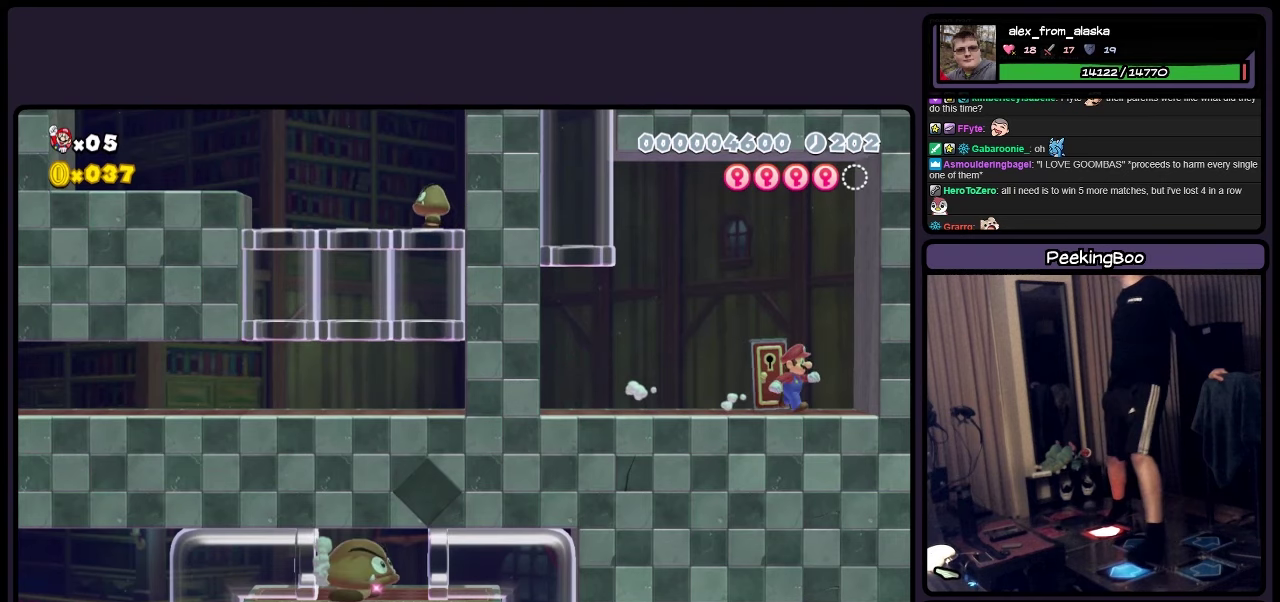
{"buttons": ["Y", "DPAD_LEFT"], "events": [[33, "DPAD_UP", "up"], [233, "DPAD_LEFT", "down"]]}
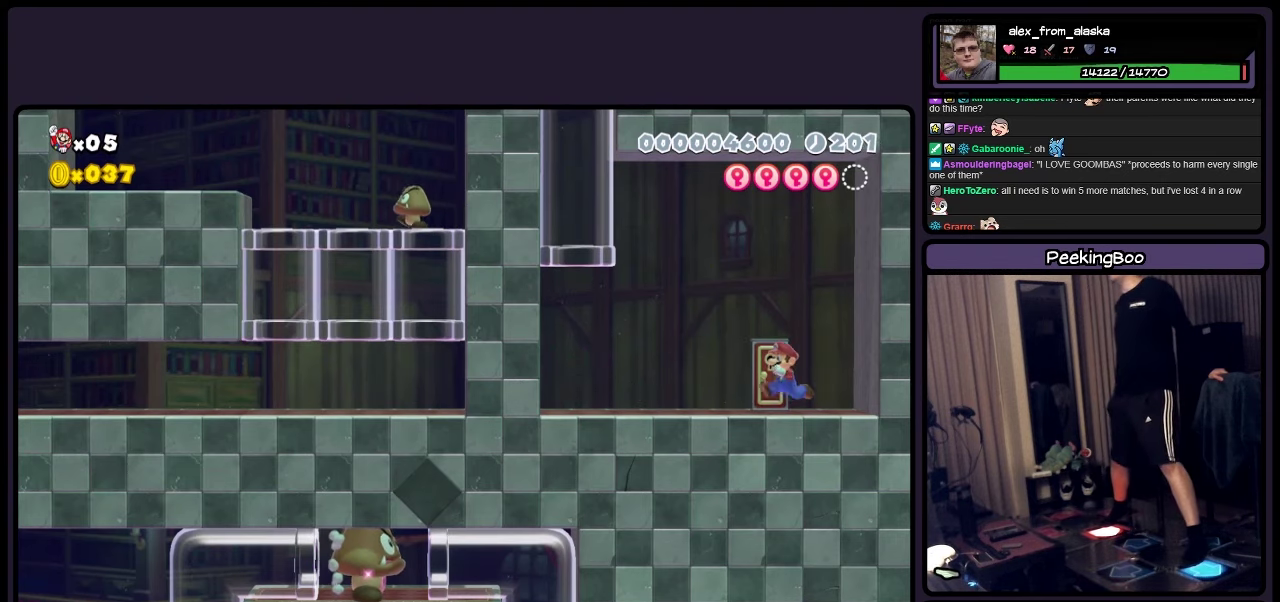
{"buttons": ["Y", "DPAD_LEFT"], "events": []}
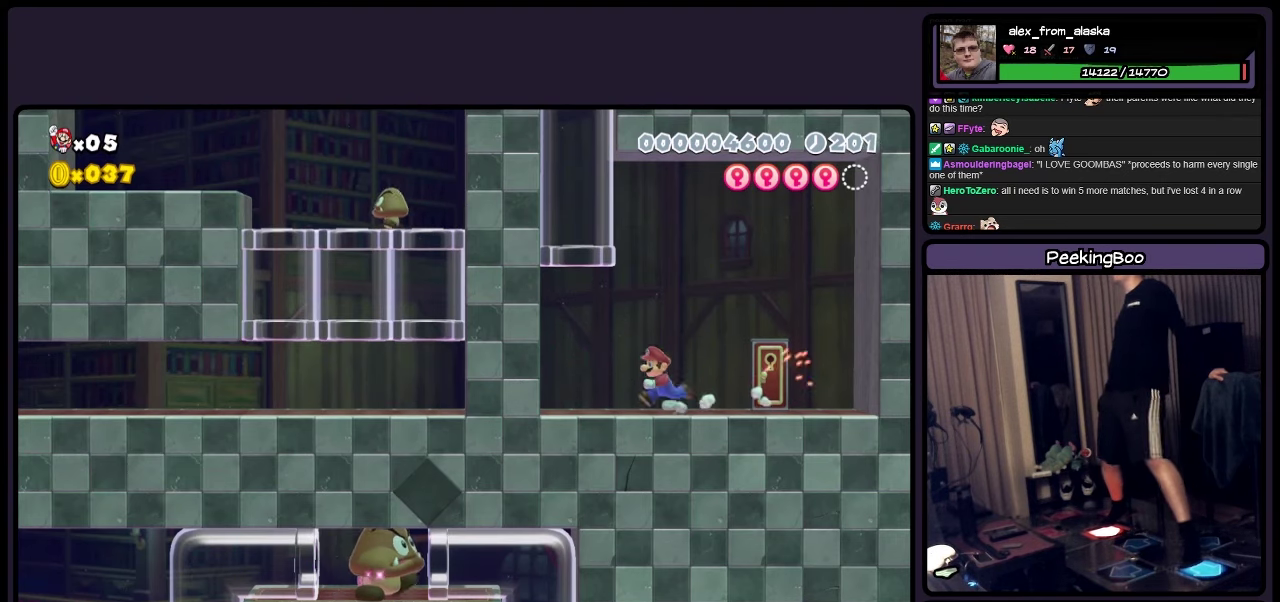
{"buttons": ["A", "Y", "DPAD_UP"], "events": [[66, "DPAD_LEFT", "up"], [233, "DPAD_UP", "down"], [283, "A", "down"]]}
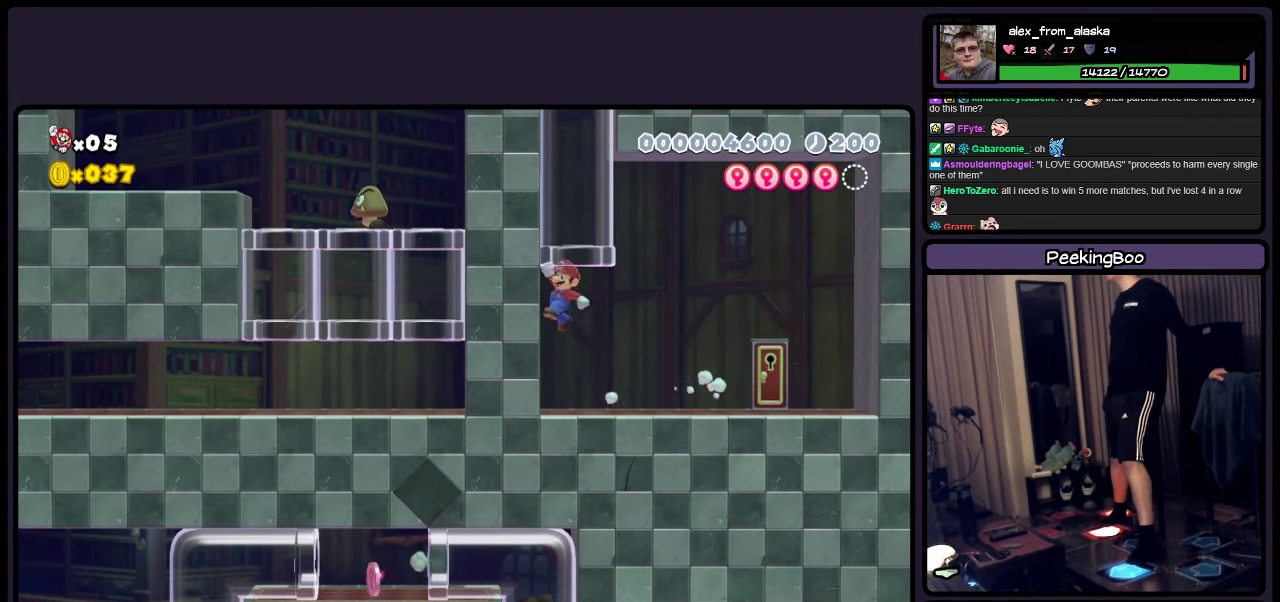
{"buttons": ["Y"], "events": [[66, "A", "up"], [316, "A", "down"], [316, "DPAD_UP", "up"], [400, "A", "up"]]}
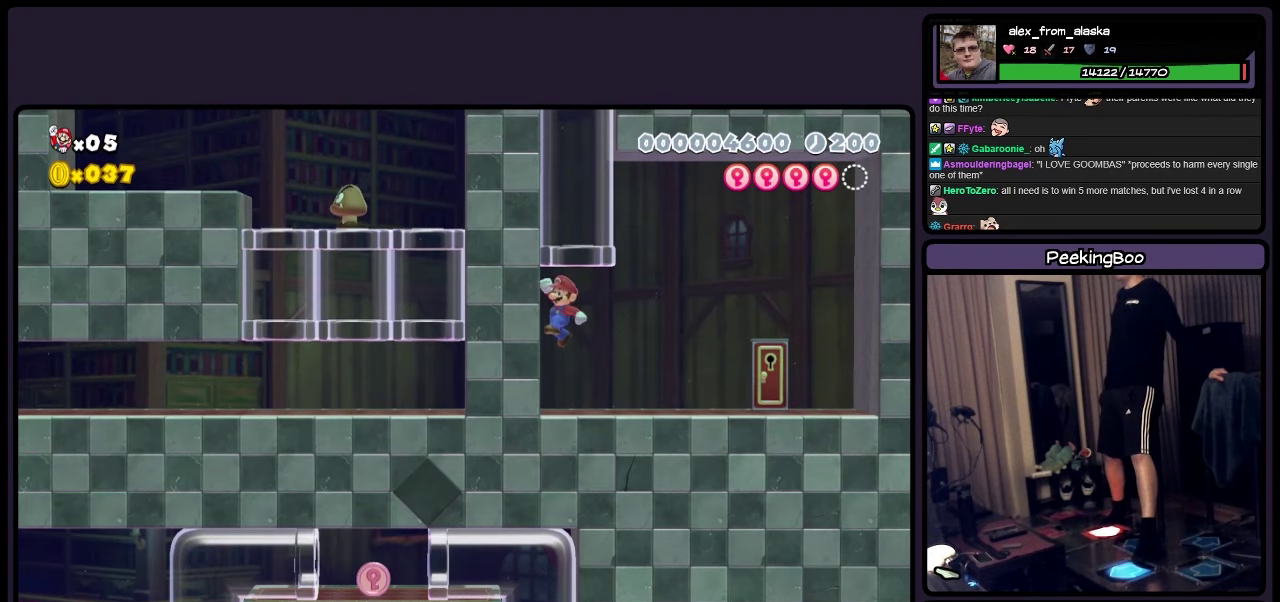
{"buttons": ["A", "Y", "DPAD_UP"], "events": [[33, "DPAD_UP", "down"], [450, "A", "down"]]}
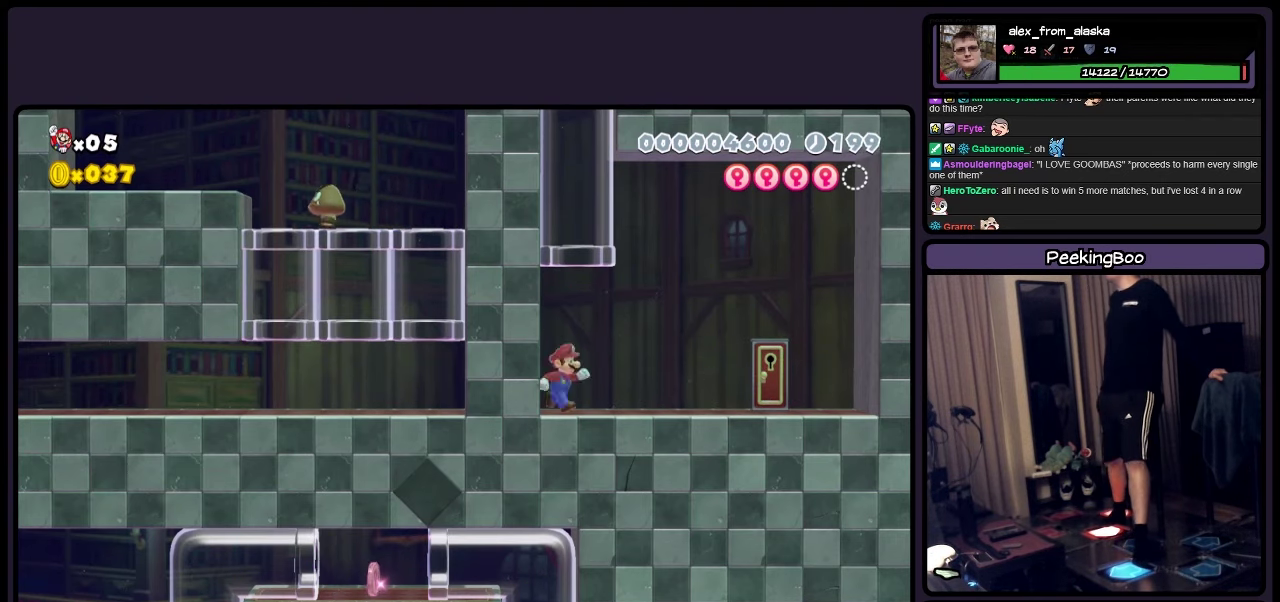
{"buttons": ["Y", "DPAD_UP"], "events": [[316, "A", "up"]]}
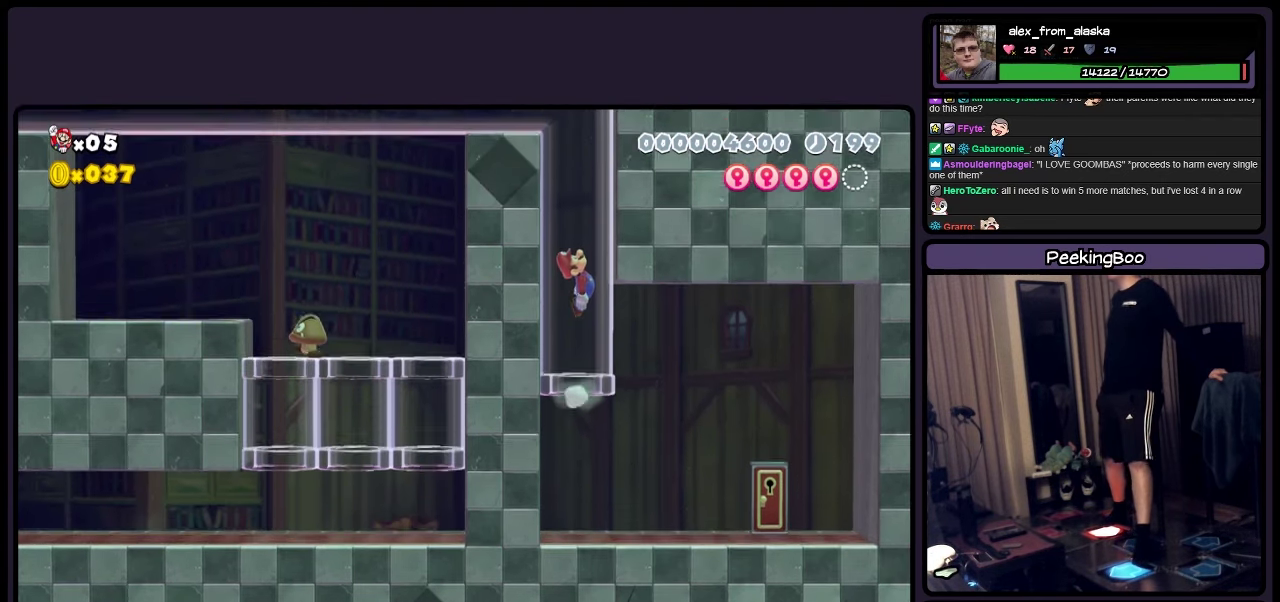
{"buttons": ["Y"], "events": [[150, "DPAD_UP", "up"]]}
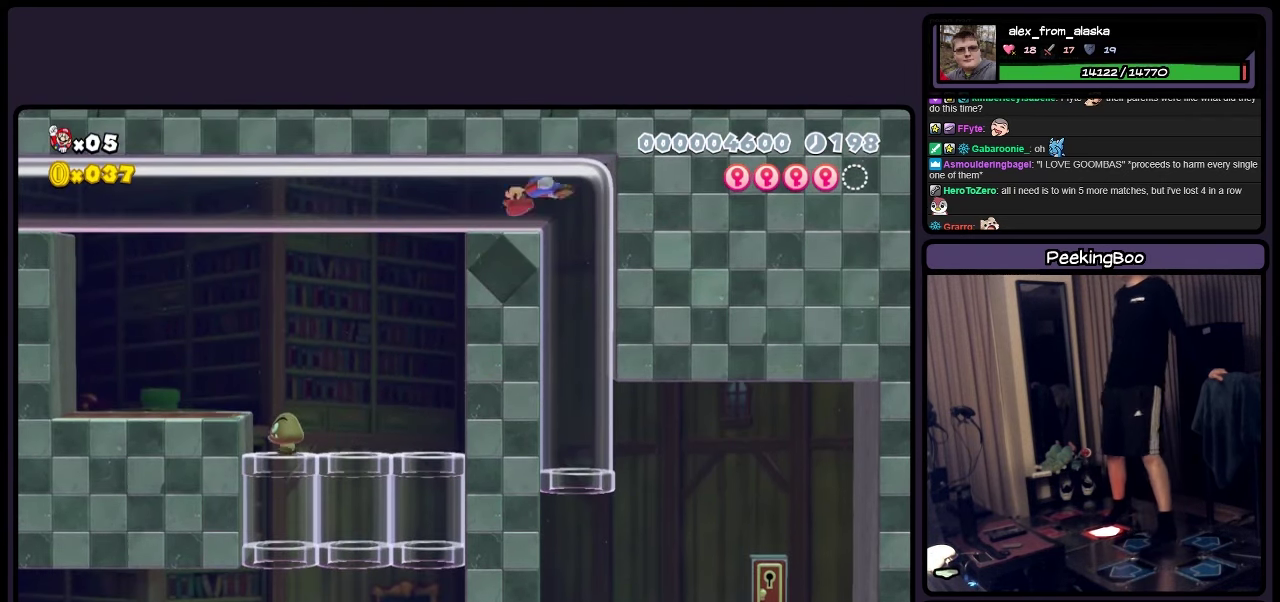
{"buttons": ["Y"], "events": [[200, "Y", "up"], [400, "Y", "down"]]}
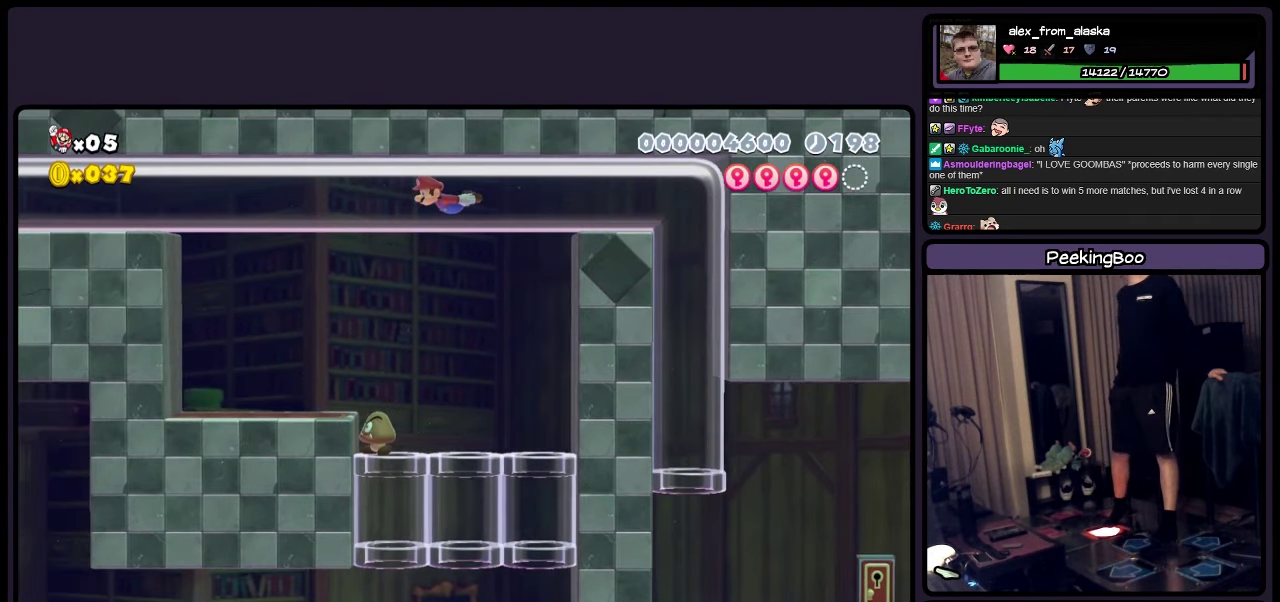
{"buttons": ["Y"], "events": []}
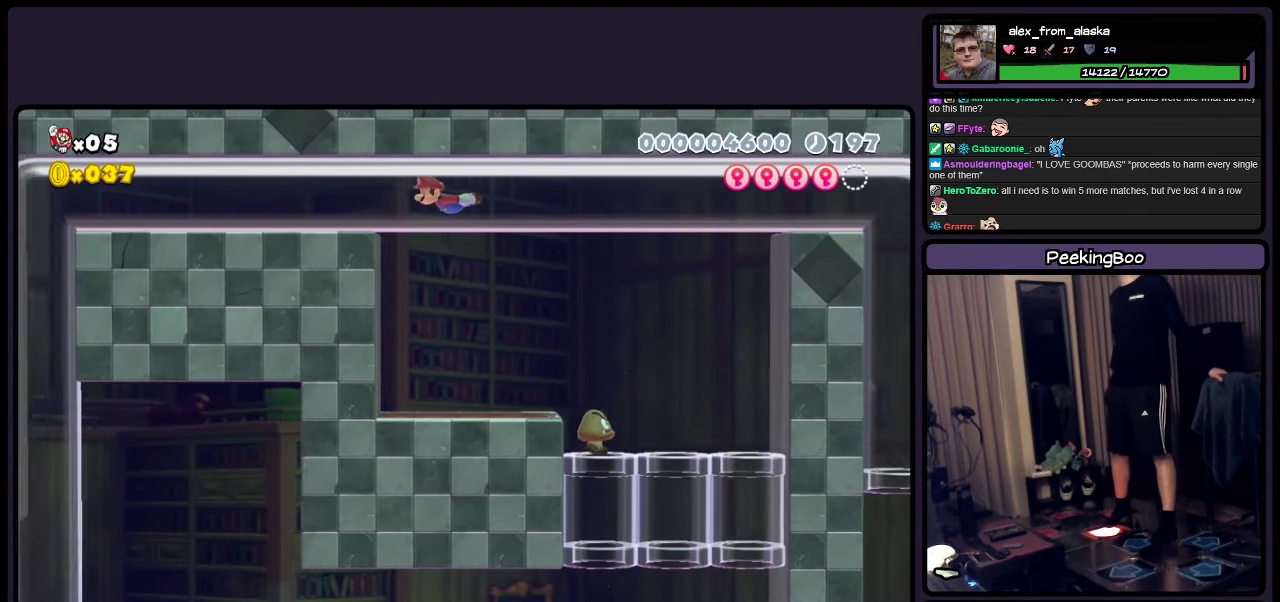
{"buttons": ["Y"], "events": []}
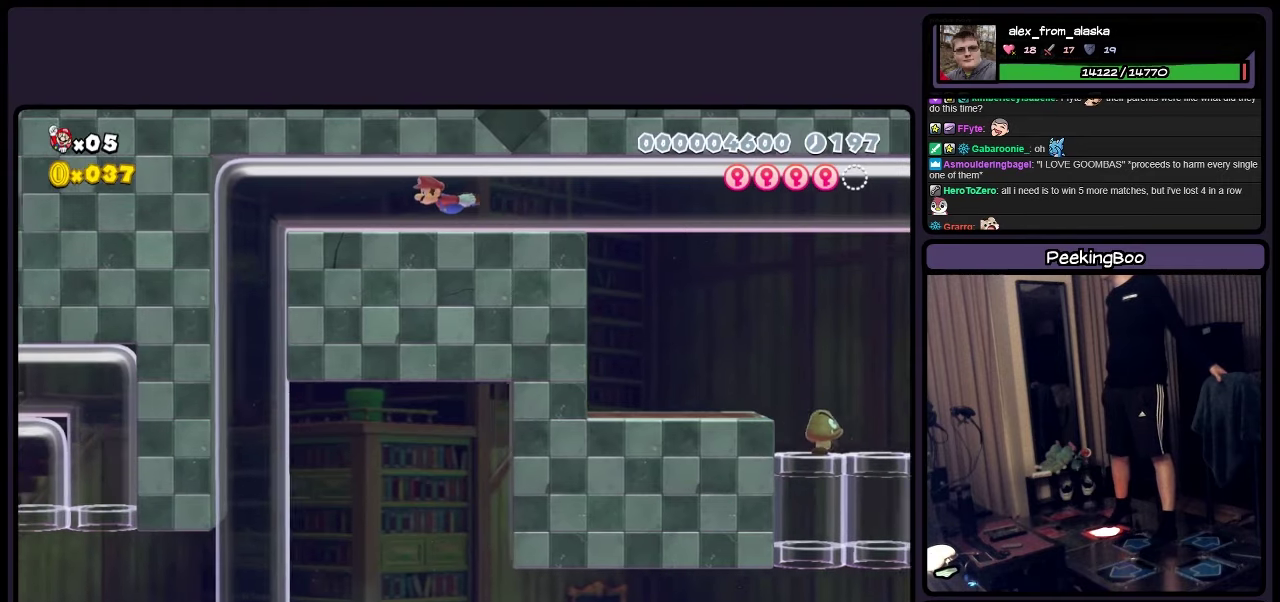
{"buttons": ["Y"], "events": []}
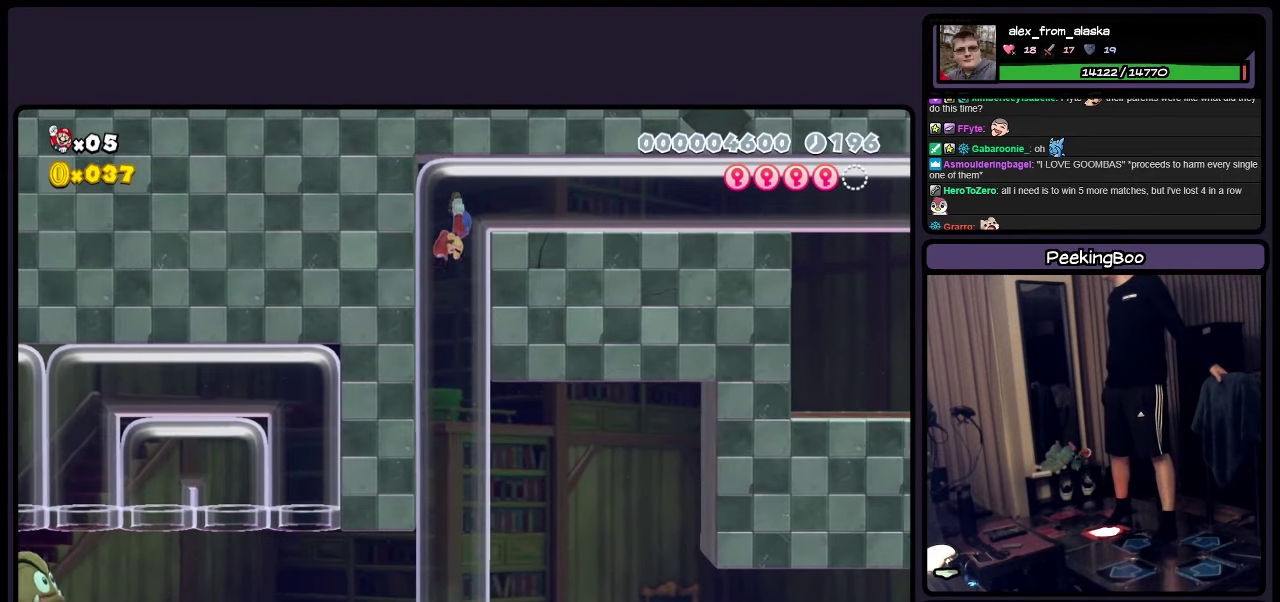
{"buttons": ["Y"], "events": []}
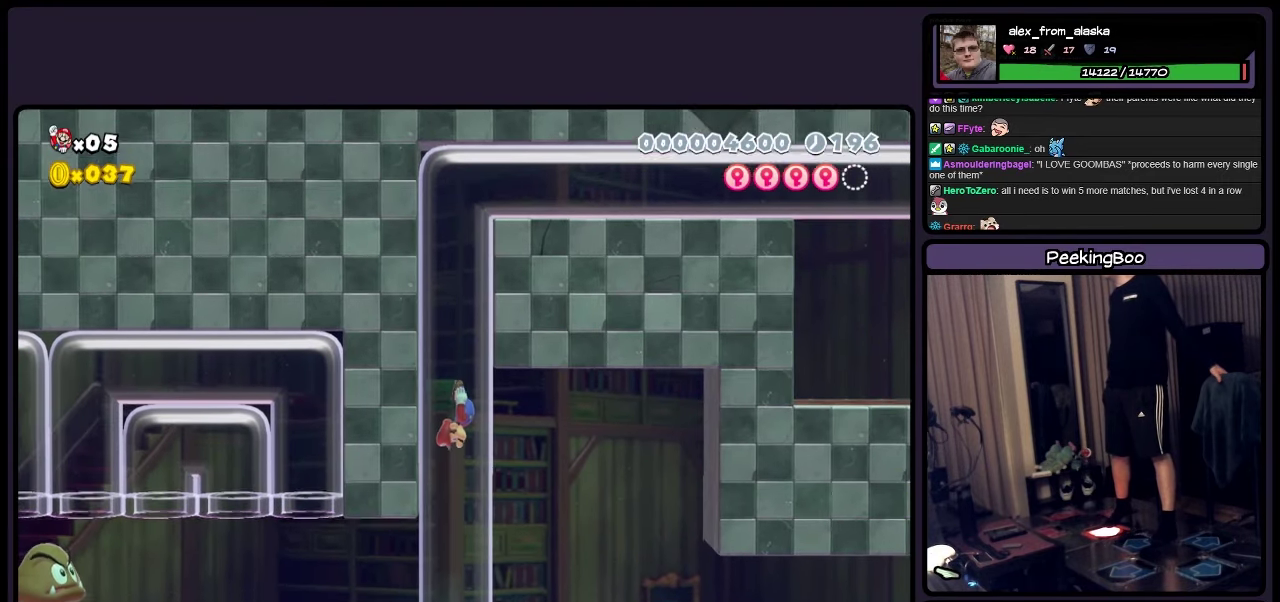
{"buttons": ["Y", "DPAD_RIGHT"], "events": [[233, "DPAD_RIGHT", "down"]]}
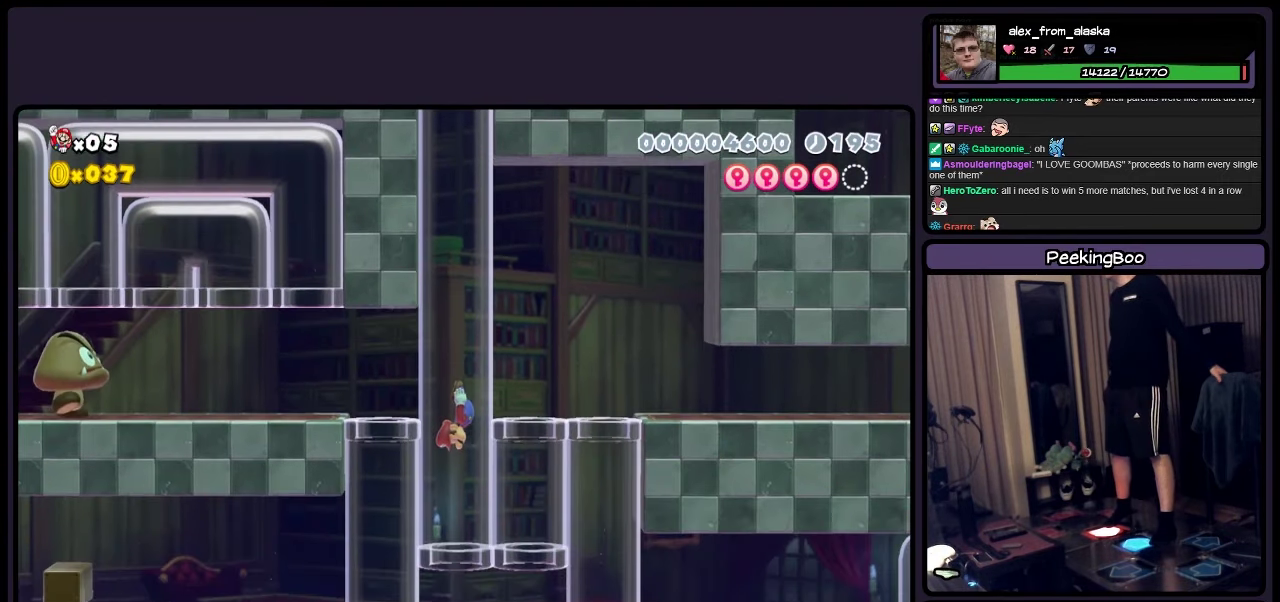
{"buttons": ["Y", "DPAD_RIGHT"], "events": []}
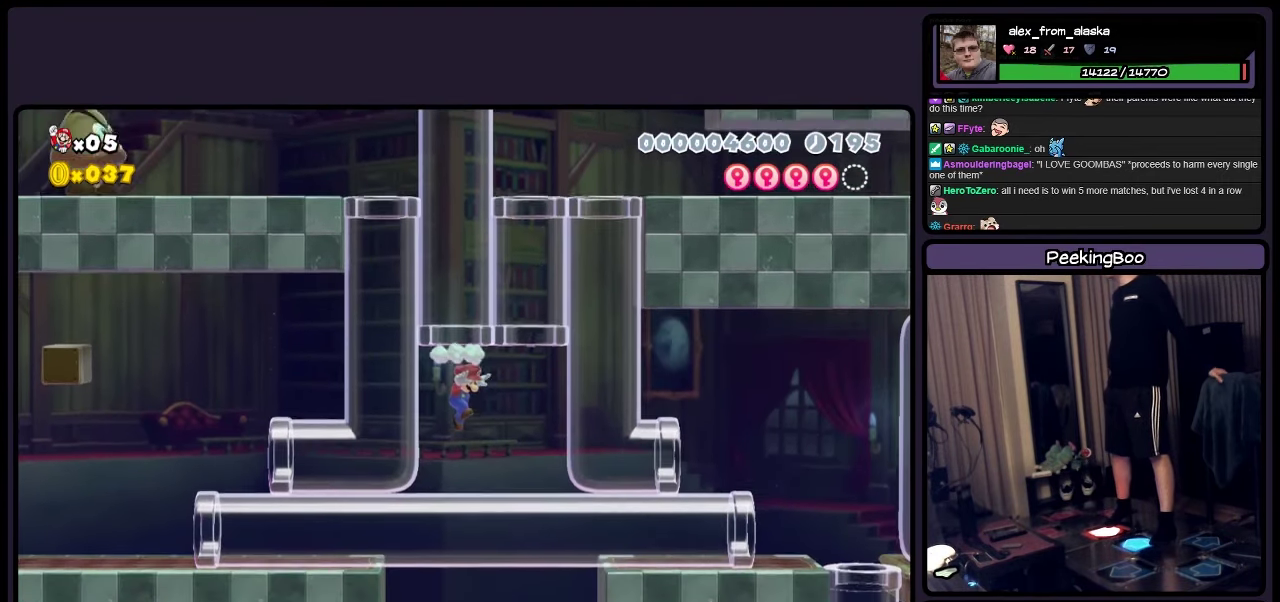
{"buttons": ["Y"], "events": [[400, "DPAD_RIGHT", "up"]]}
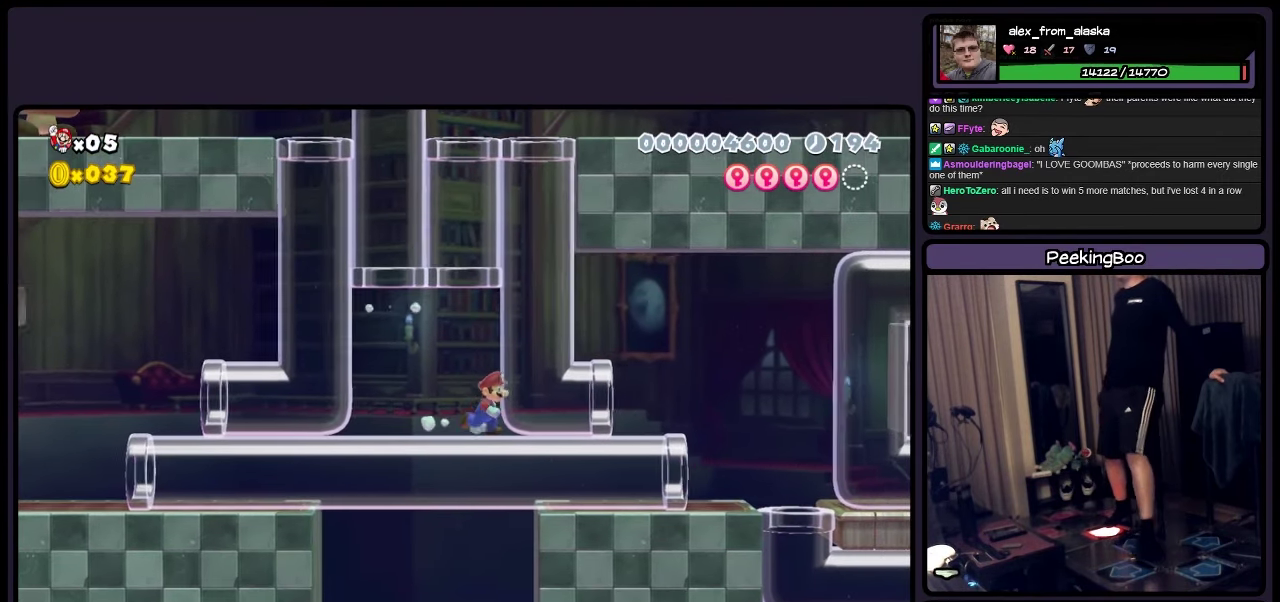
{"buttons": ["A", "Y", "DPAD_UP"], "events": [[117, "DPAD_UP", "down"], [233, "A", "down"]]}
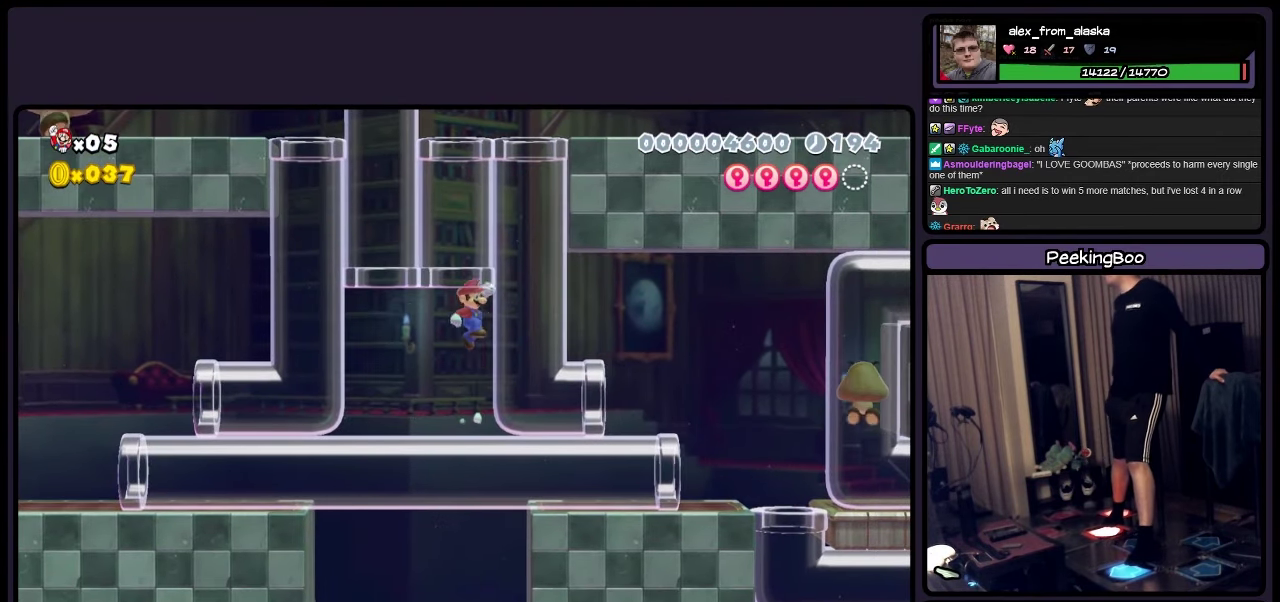
{"buttons": ["Y"], "events": [[150, "A", "up"], [367, "DPAD_UP", "up"]]}
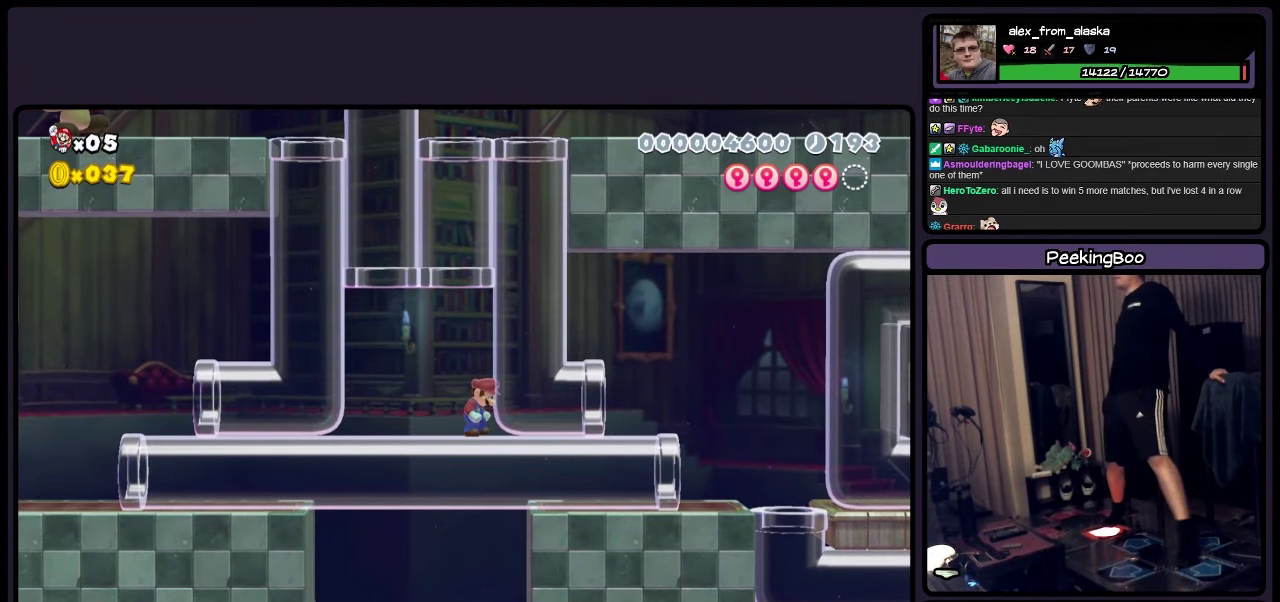
{"buttons": ["Y"], "events": [[67, "DPAD_LEFT", "down"], [200, "DPAD_LEFT", "up"]]}
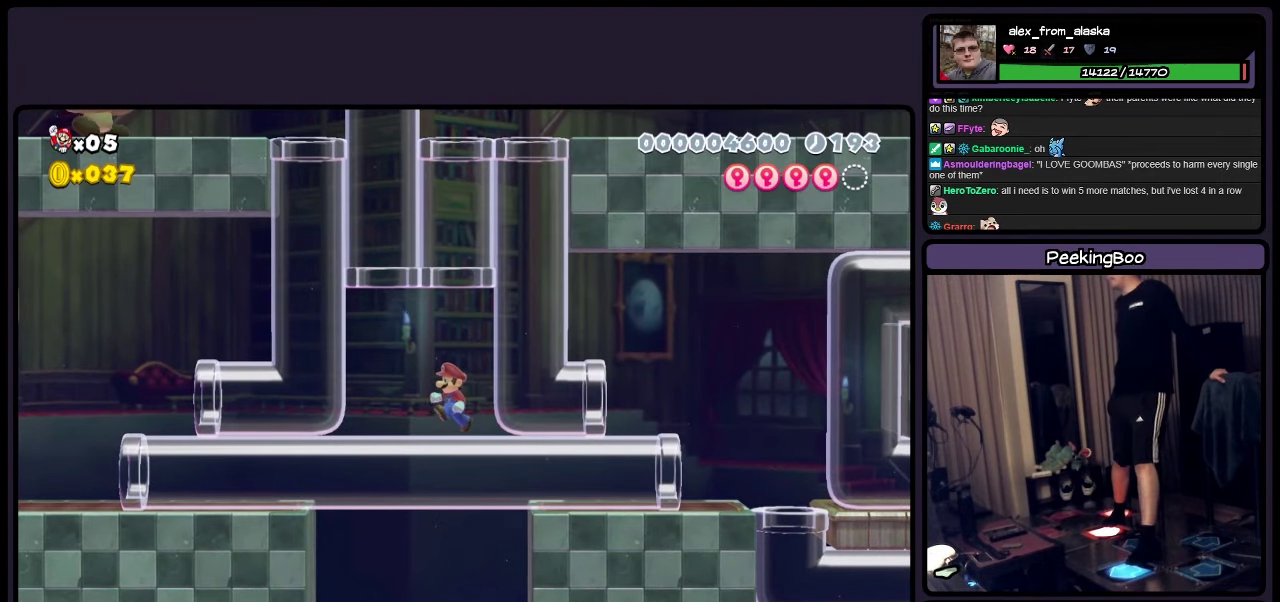
{"buttons": ["Y", "DPAD_UP"], "events": [[33, "A", "down"], [33, "DPAD_UP", "down"], [367, "A", "up"]]}
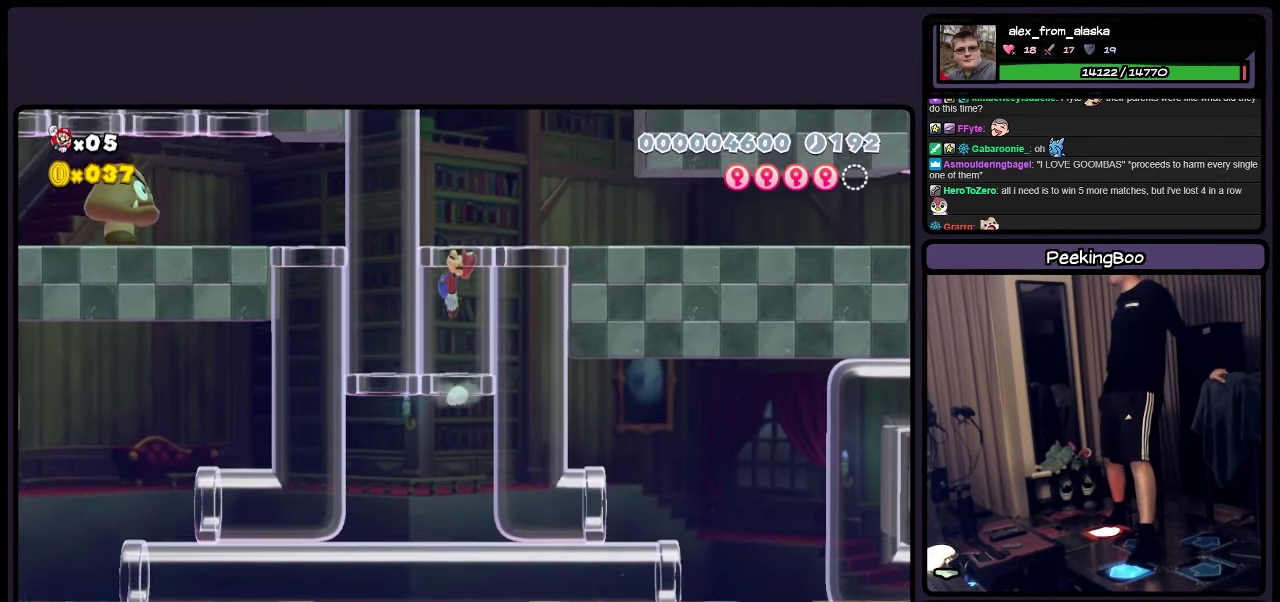
{"buttons": ["Y", "DPAD_RIGHT"], "events": [[117, "DPAD_UP", "up"], [400, "DPAD_RIGHT", "down"]]}
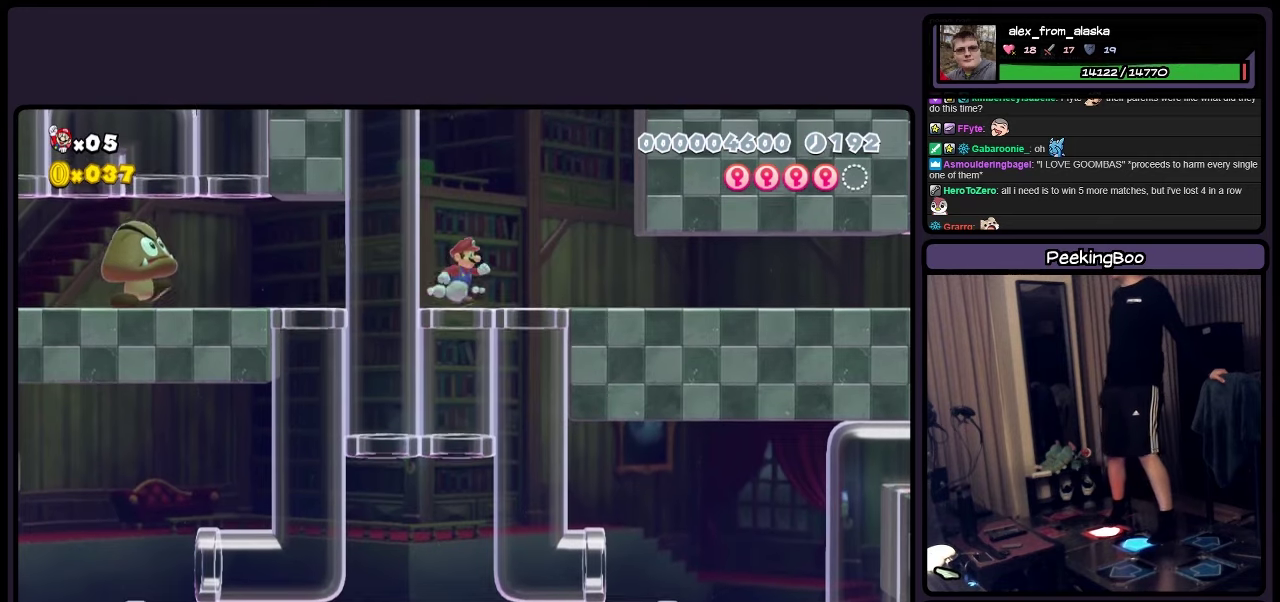
{"buttons": ["Y", "DPAD_DOWN"], "events": [[284, "DPAD_RIGHT", "up"], [484, "DPAD_DOWN", "down"]]}
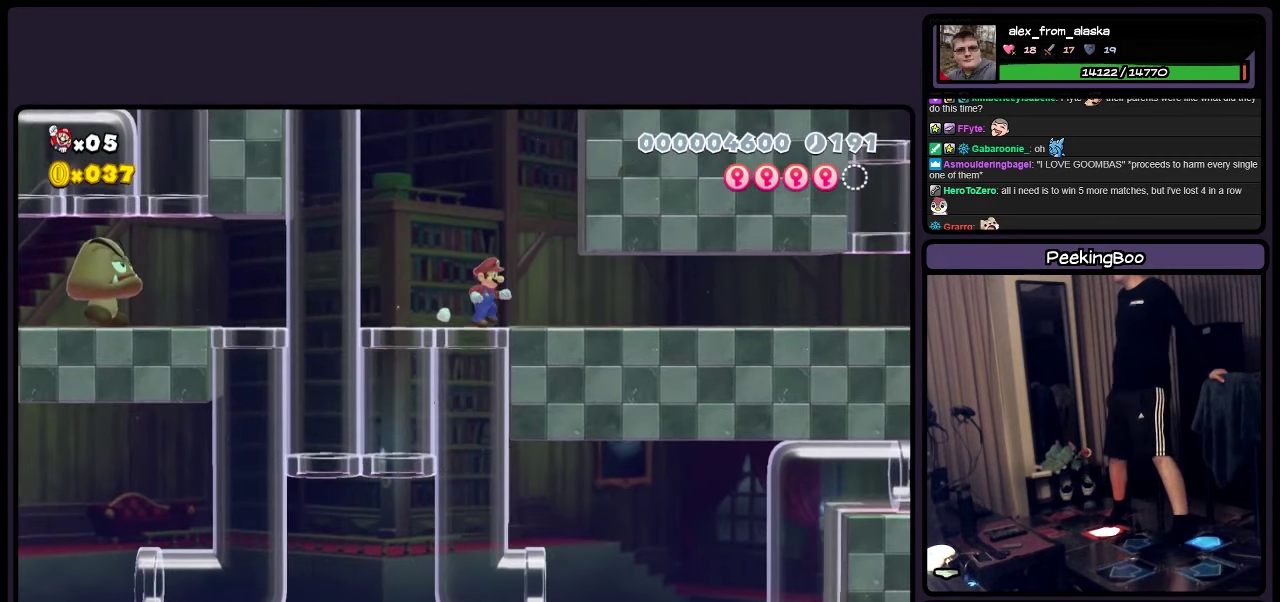
{"buttons": ["Y", "DPAD_DOWN"], "events": []}
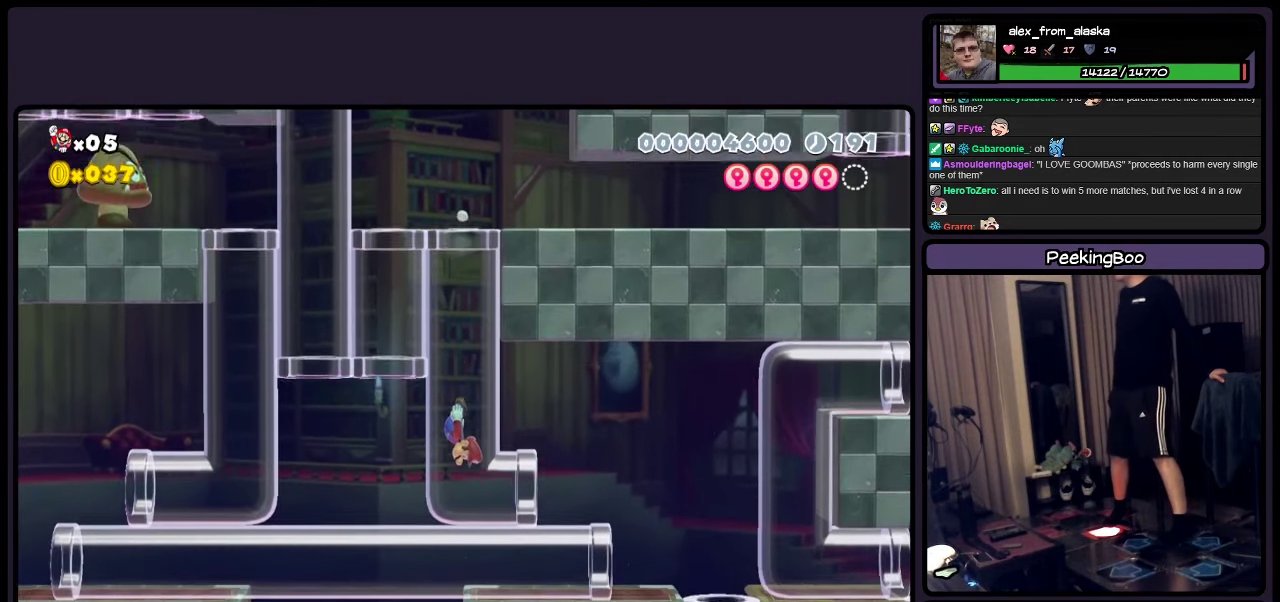
{"buttons": ["Y", "DPAD_RIGHT"], "events": [[34, "DPAD_DOWN", "up"], [400, "DPAD_RIGHT", "down"]]}
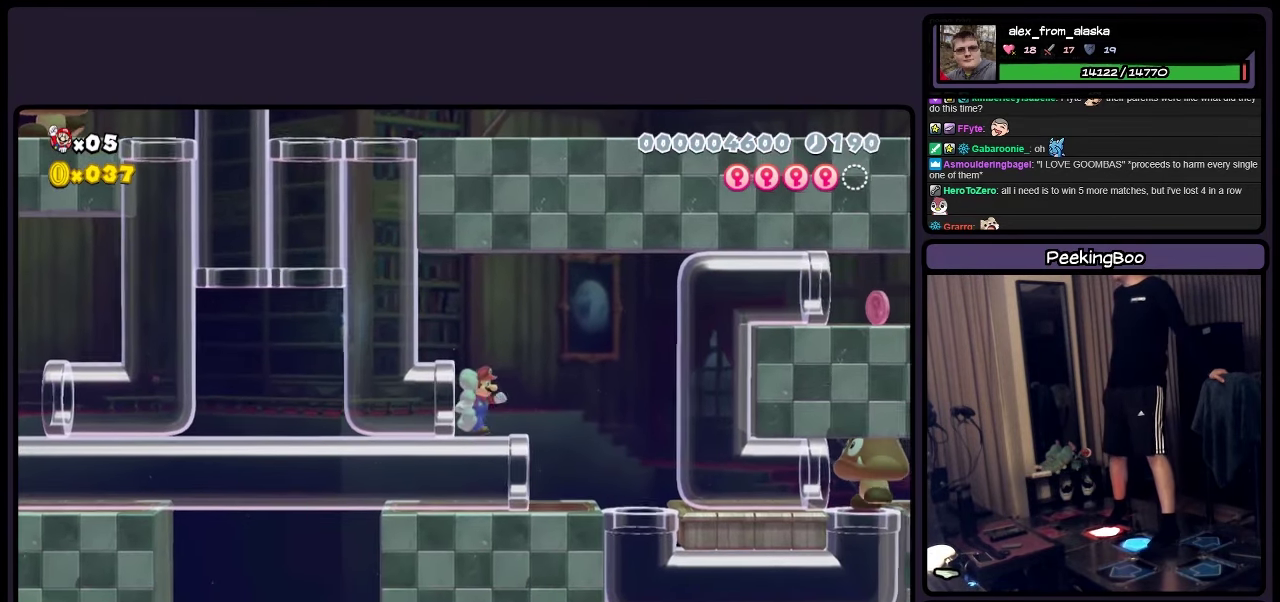
{"buttons": ["Y", "DPAD_RIGHT"], "events": []}
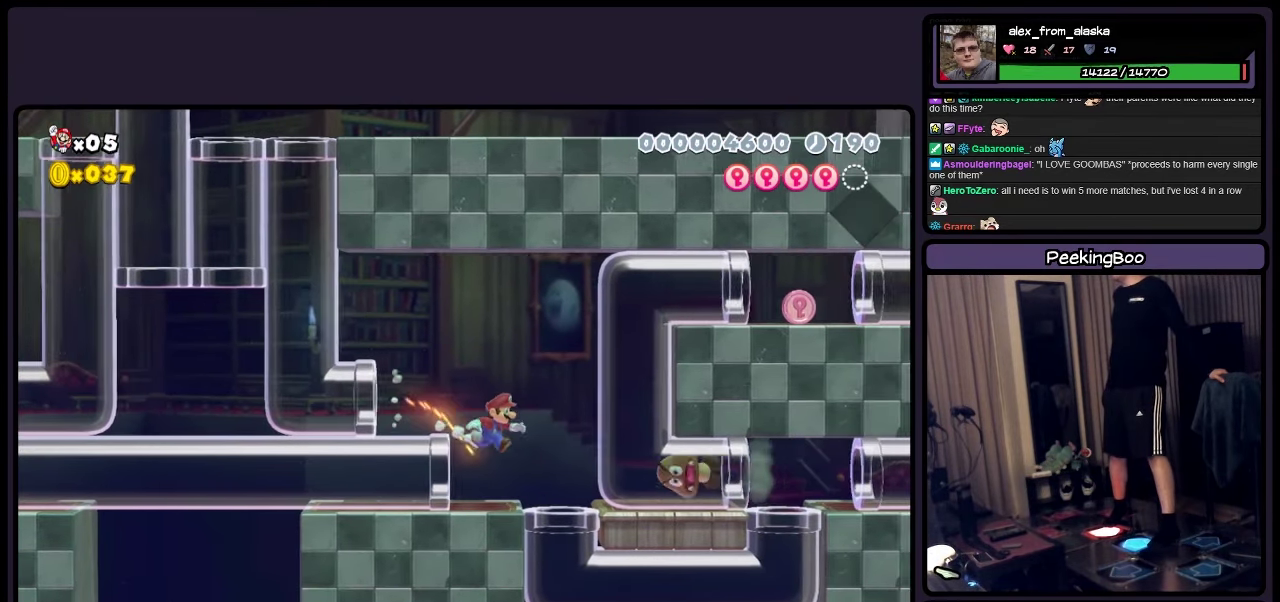
{"buttons": ["Y", "DPAD_DOWN"], "events": [[284, "DPAD_RIGHT", "up"], [484, "DPAD_DOWN", "down"]]}
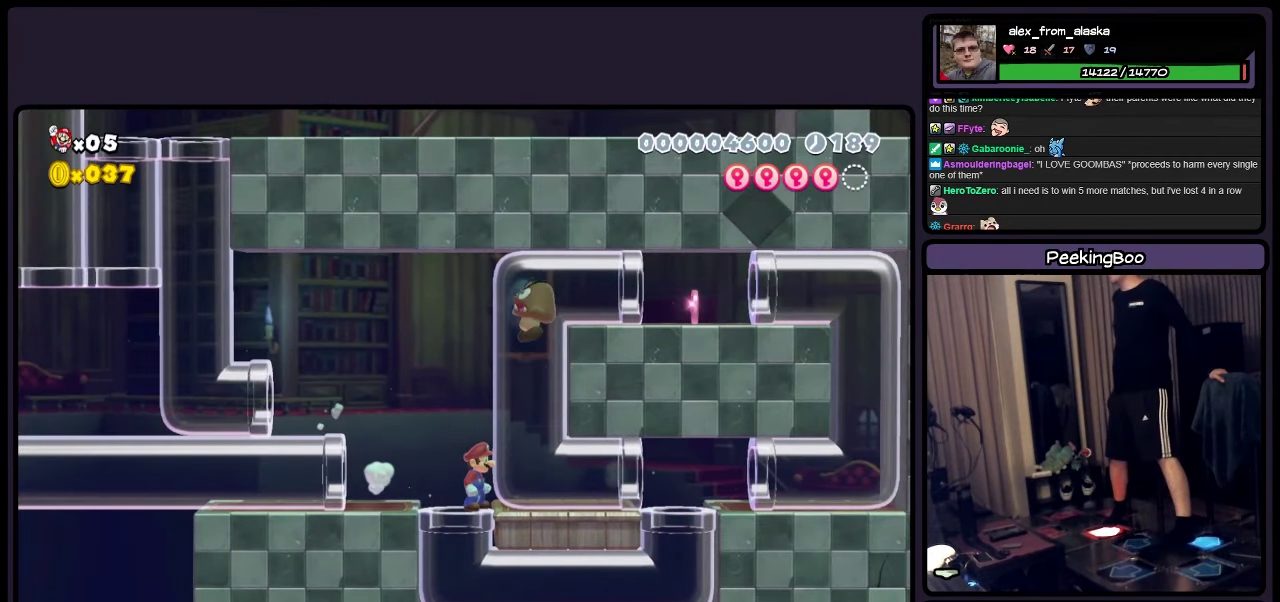
{"buttons": ["Y", "DPAD_DOWN"], "events": []}